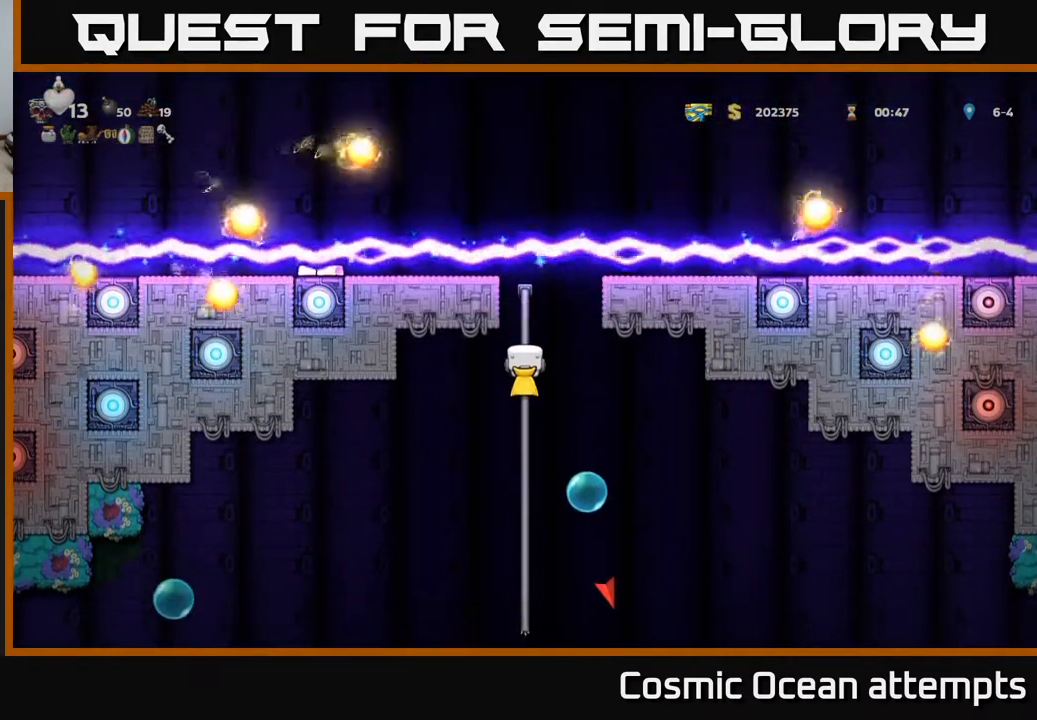
Gameplay with a controller (Xbox layout); each line is a JSON object with the inputs held at the frame after it. "events" lists button and stick changes between this image and that frame as [ms after this image, input, new state], when the widget could be followed in between. Not read: right_stick.
{"buttons": [], "left_stick": "center", "events": []}
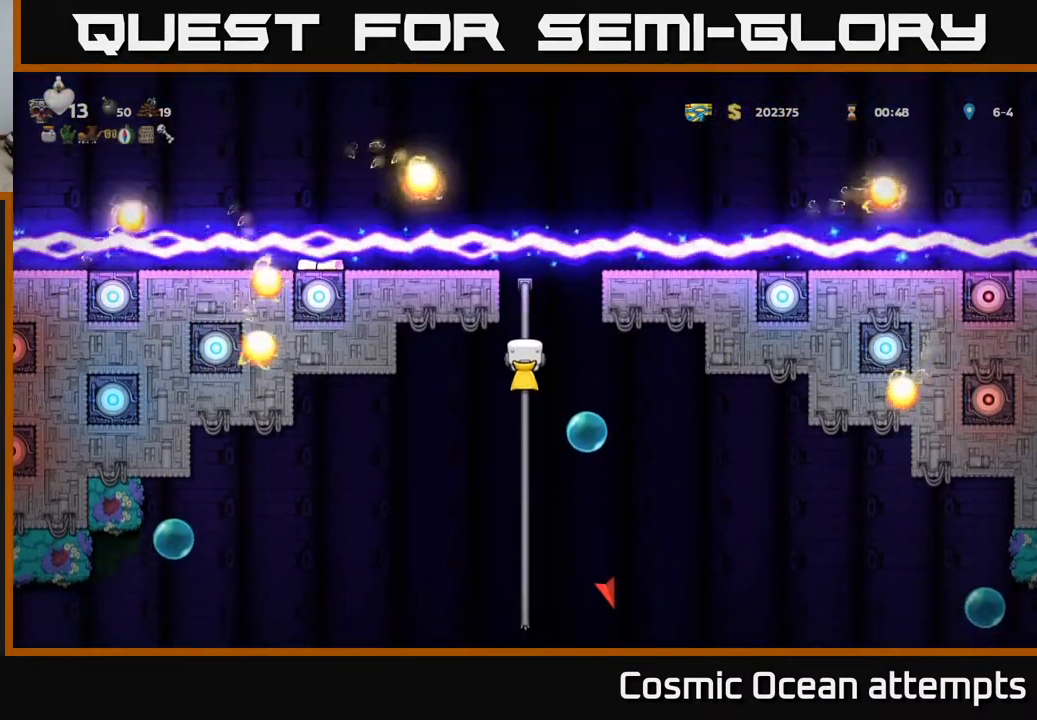
{"buttons": ["DPAD_DOWN"], "left_stick": "center"}
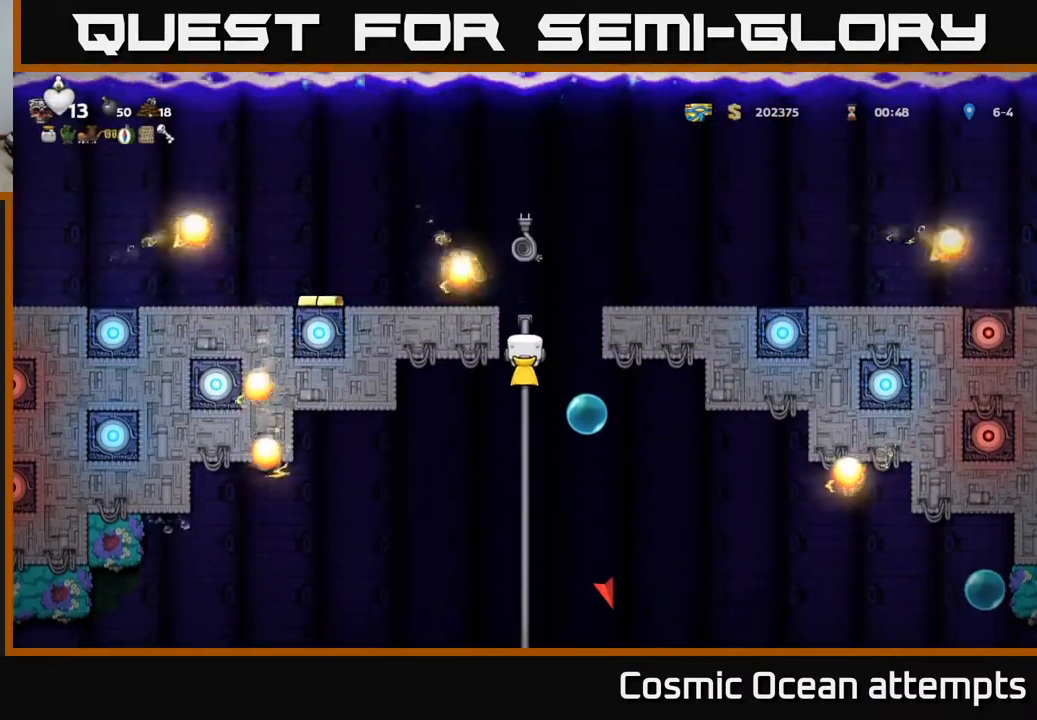
{"buttons": [], "left_stick": "center", "events": [[83, "DPAD_DOWN", "up"]]}
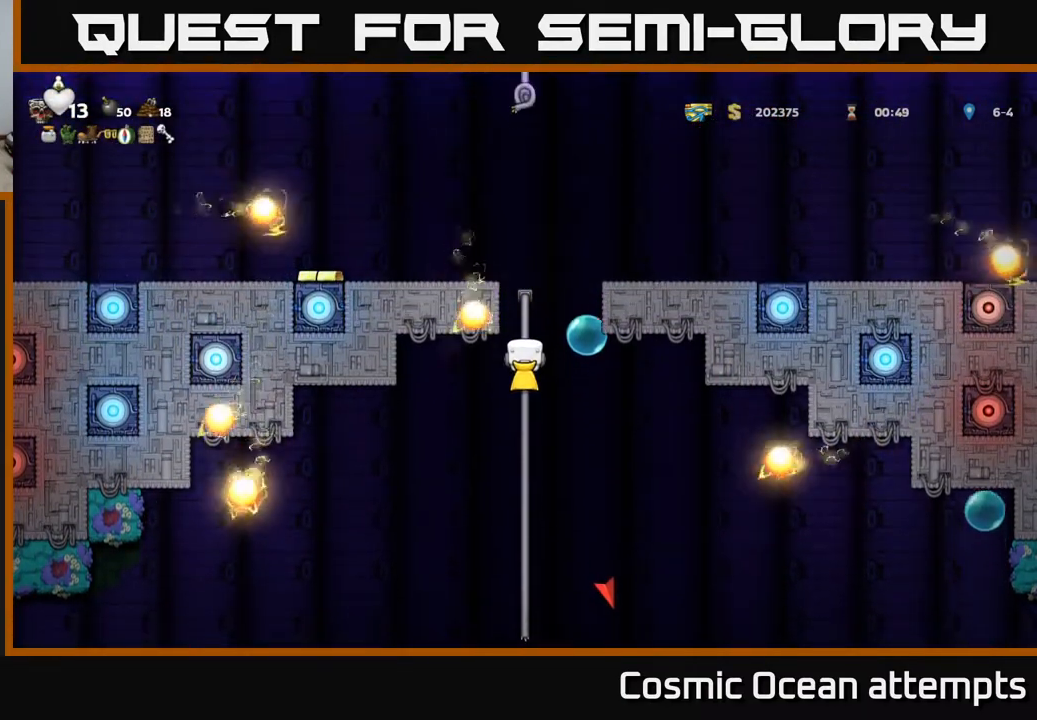
{"buttons": [], "left_stick": "center", "events": []}
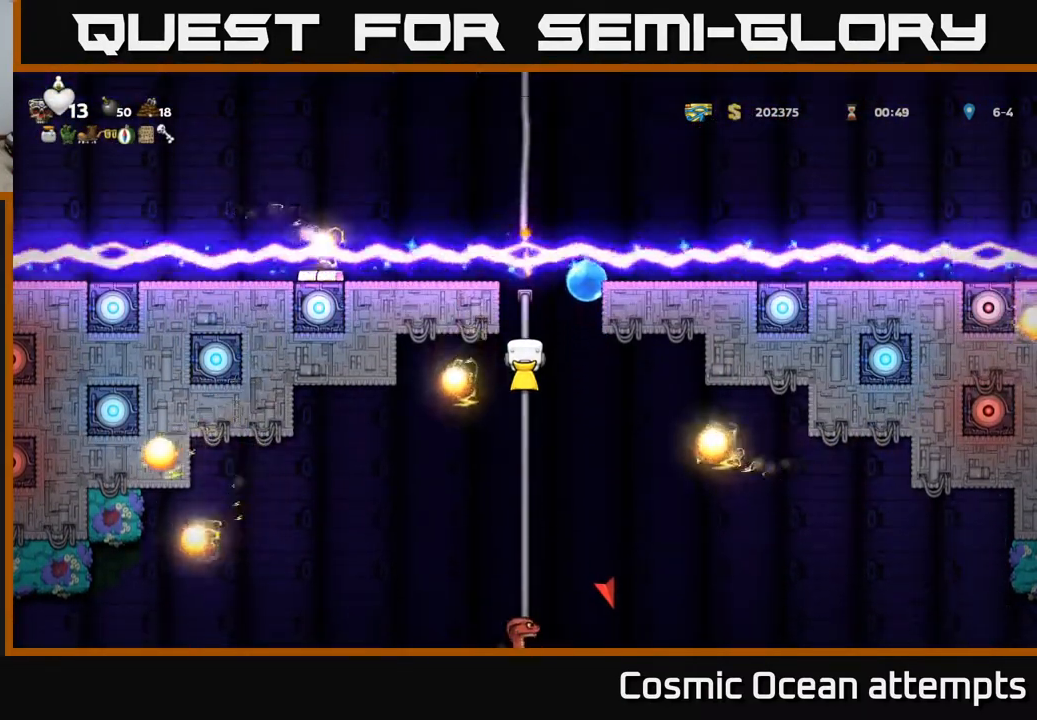
{"buttons": [], "left_stick": "center", "events": []}
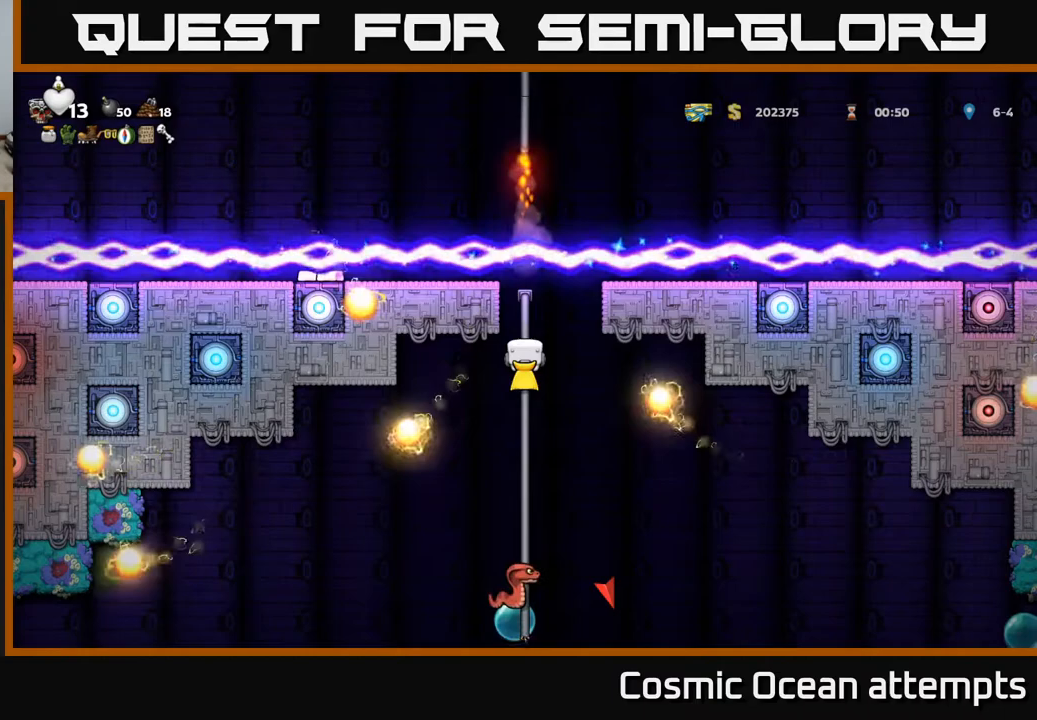
{"buttons": ["DPAD_UP"], "left_stick": "center", "events": [[483, "DPAD_UP", "down"]]}
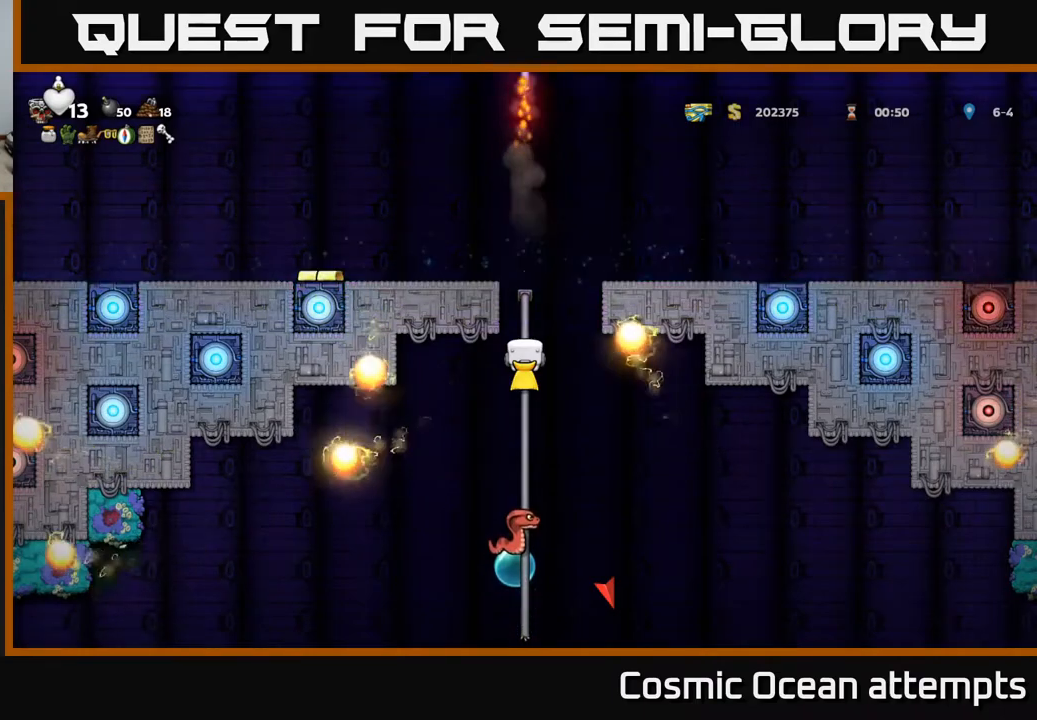
{"buttons": [], "left_stick": "center", "events": [[100, "DPAD_UP", "up"]]}
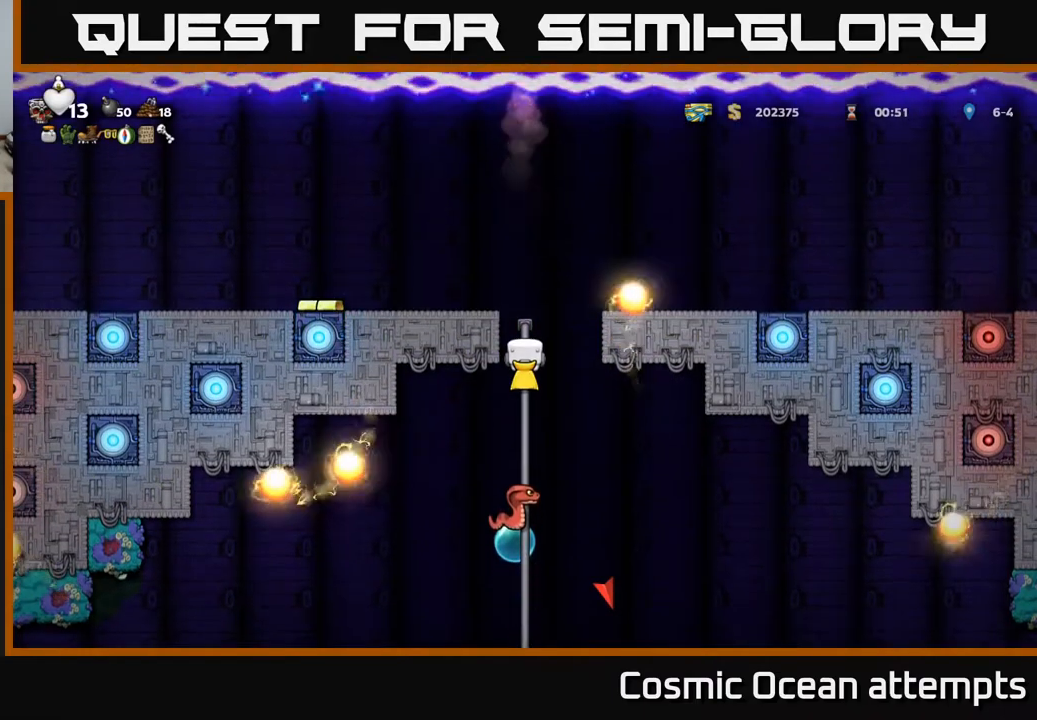
{"buttons": [], "left_stick": "center", "events": []}
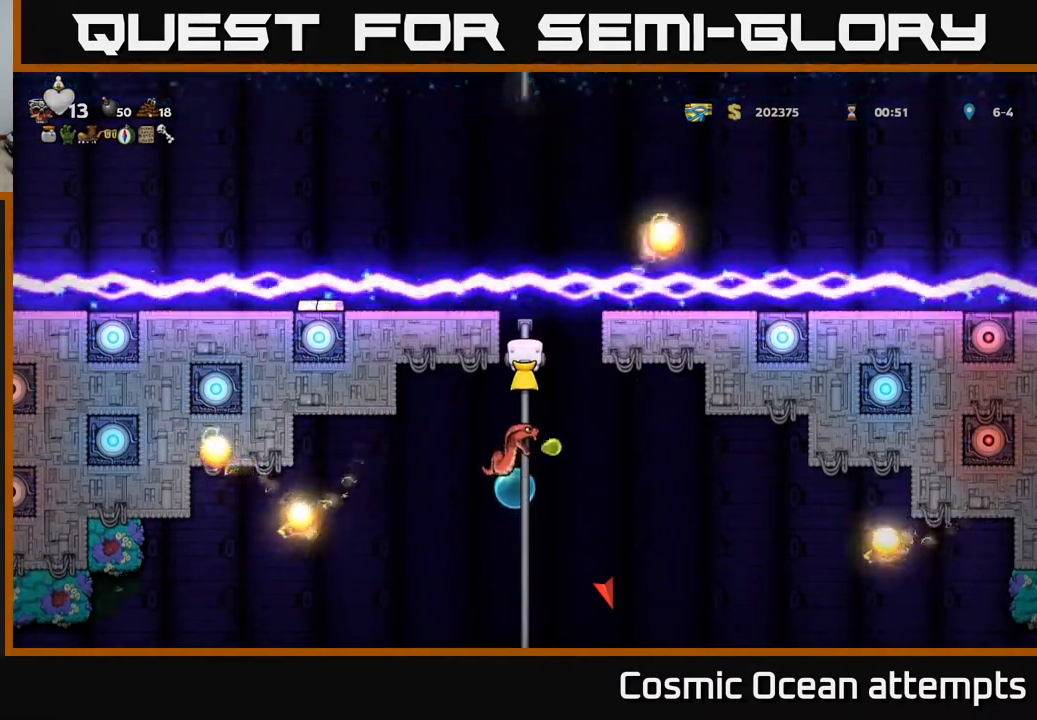
{"buttons": [], "left_stick": "center", "events": [[100, "DPAD_DOWN", "down"], [300, "DPAD_DOWN", "up"]]}
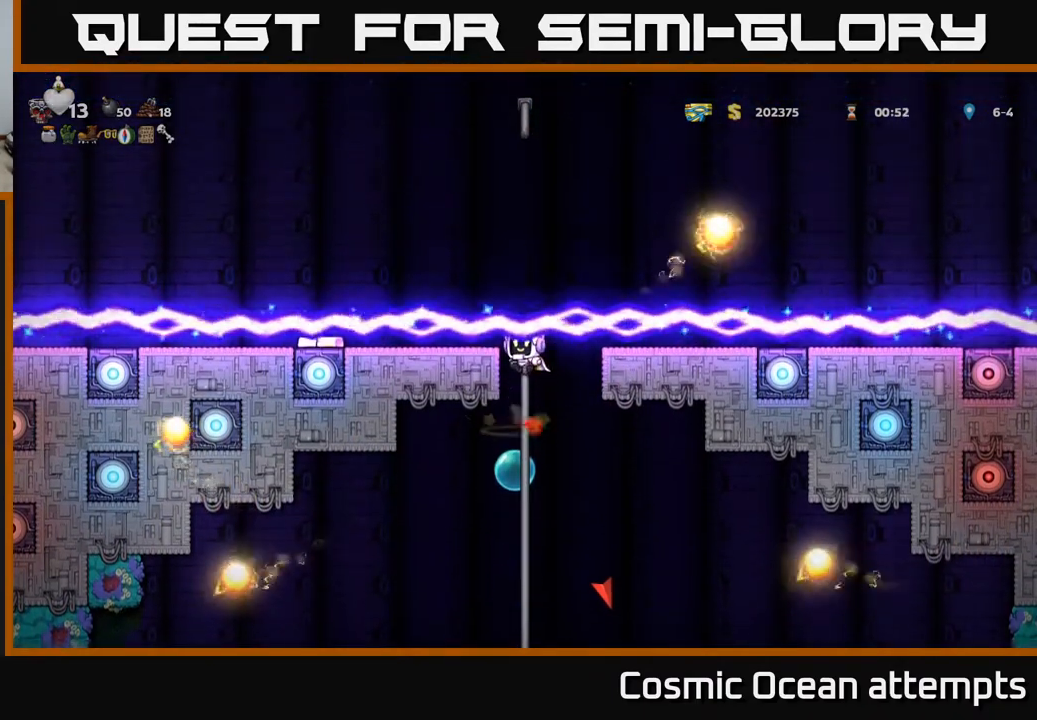
{"buttons": ["DPAD_DOWN"], "left_stick": "center", "events": [[200, "DPAD_DOWN", "down"]]}
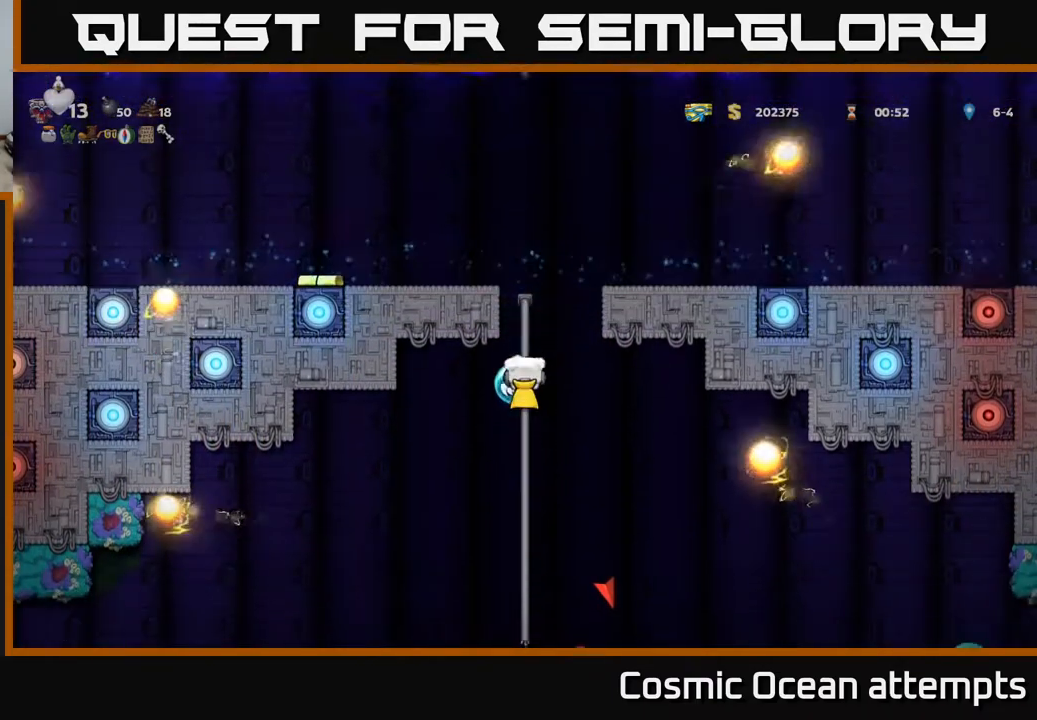
{"buttons": [], "left_stick": "center", "events": [[350, "DPAD_DOWN", "up"]]}
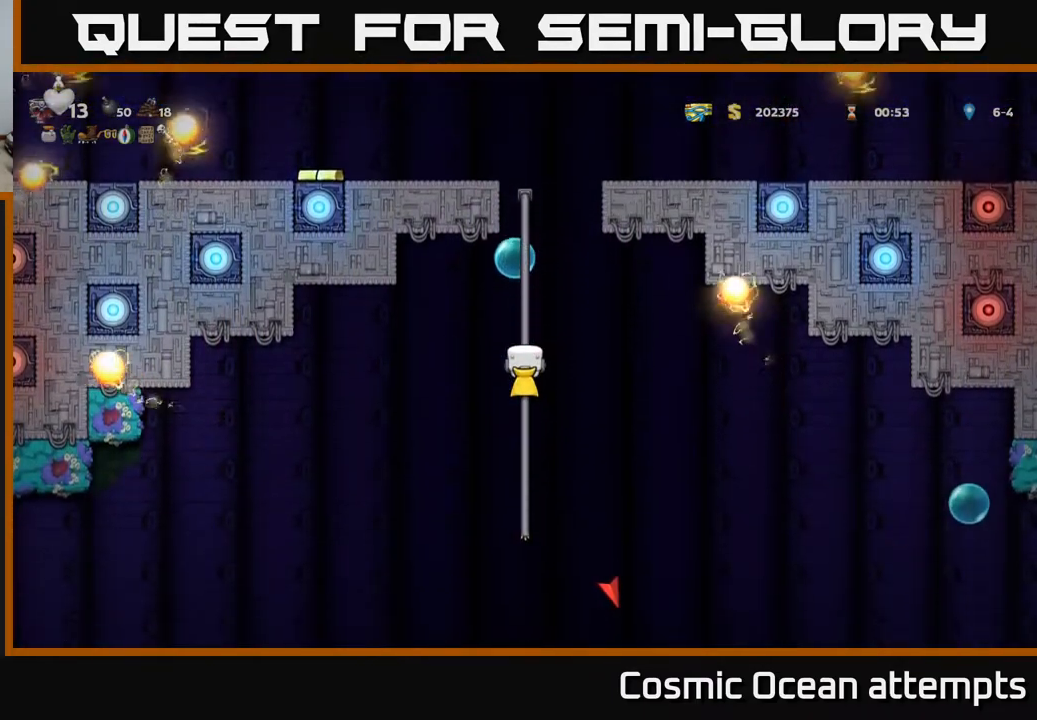
{"buttons": [], "left_stick": "center", "events": [[50, "DPAD_DOWN", "down"], [417, "DPAD_DOWN", "up"]]}
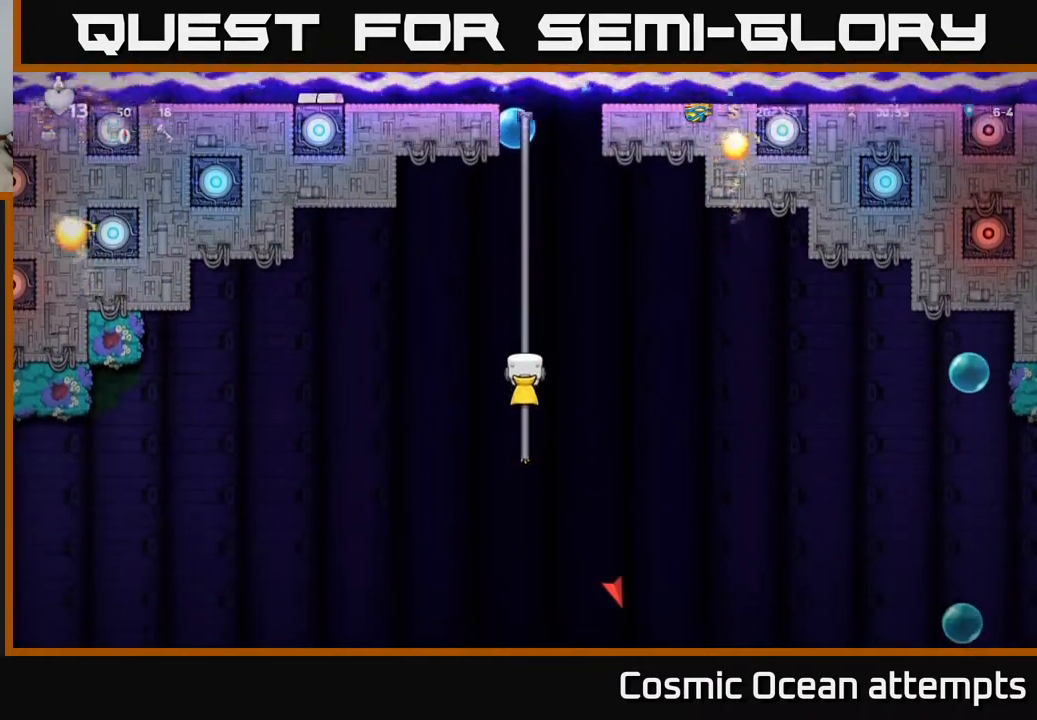
{"buttons": [], "left_stick": "center", "events": [[200, "DPAD_UP", "down"], [300, "DPAD_UP", "up"]]}
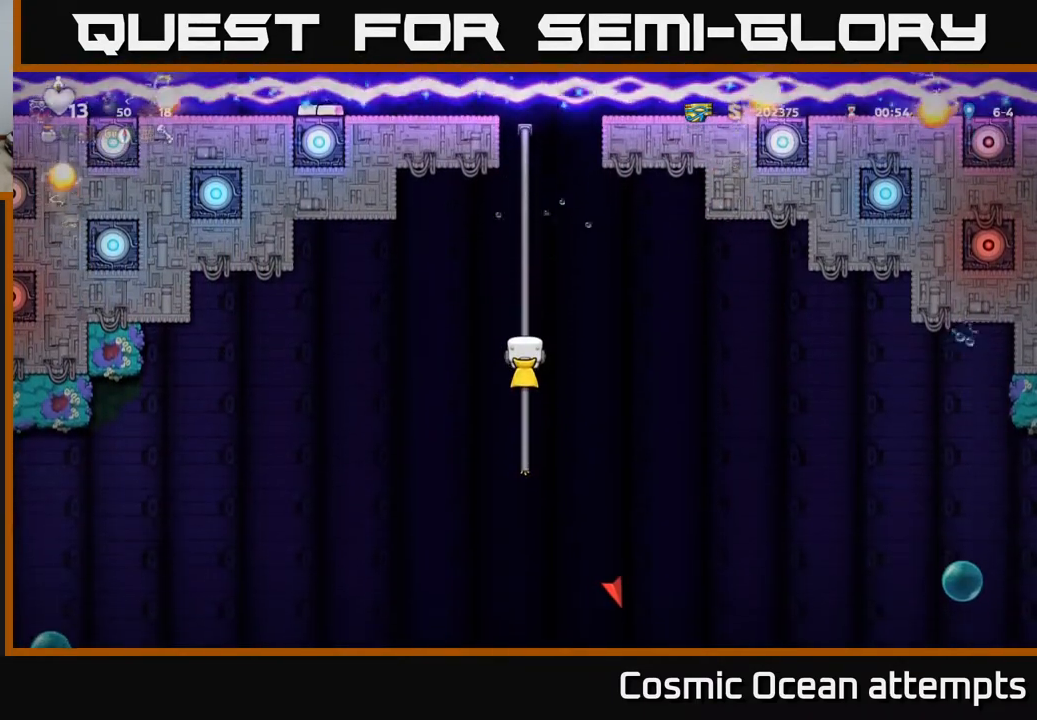
{"buttons": [], "left_stick": "center", "events": []}
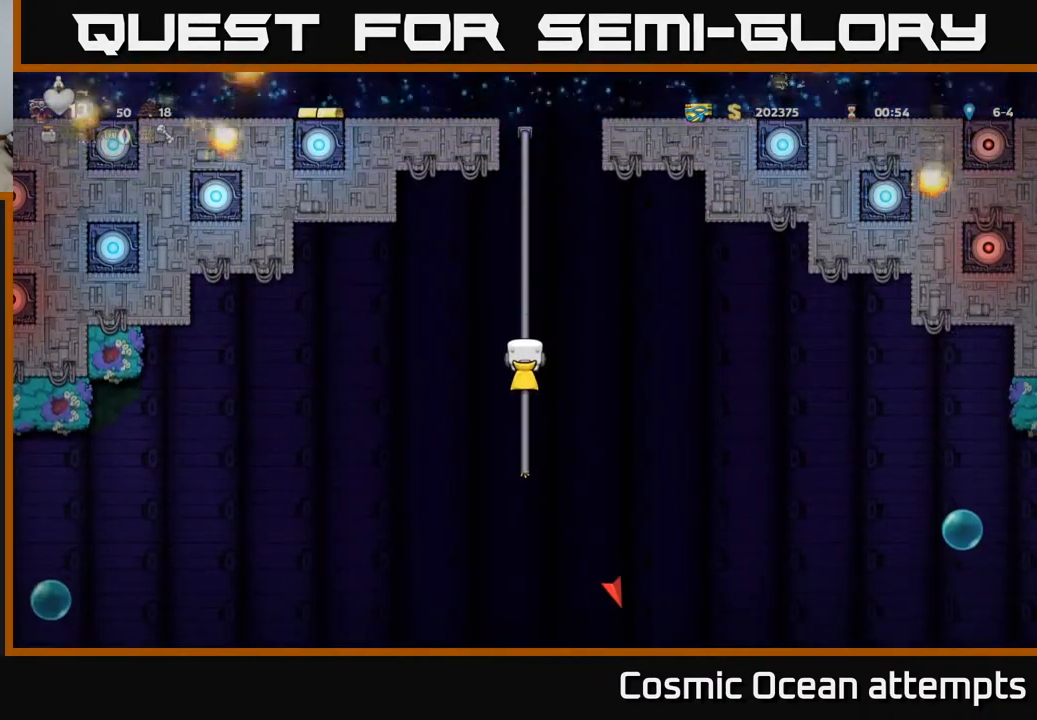
{"buttons": [], "left_stick": "center", "events": [[250, "DPAD_DOWN", "down"], [450, "DPAD_DOWN", "up"]]}
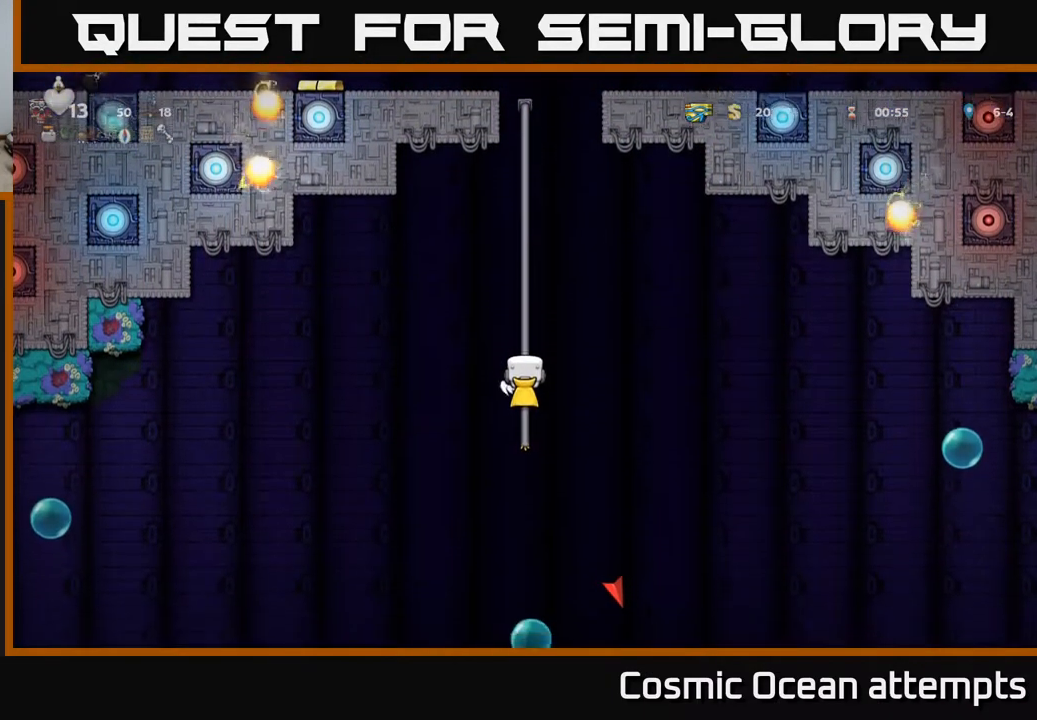
{"buttons": ["DPAD_UP"], "left_stick": "center", "events": [[100, "DPAD_UP", "down"]]}
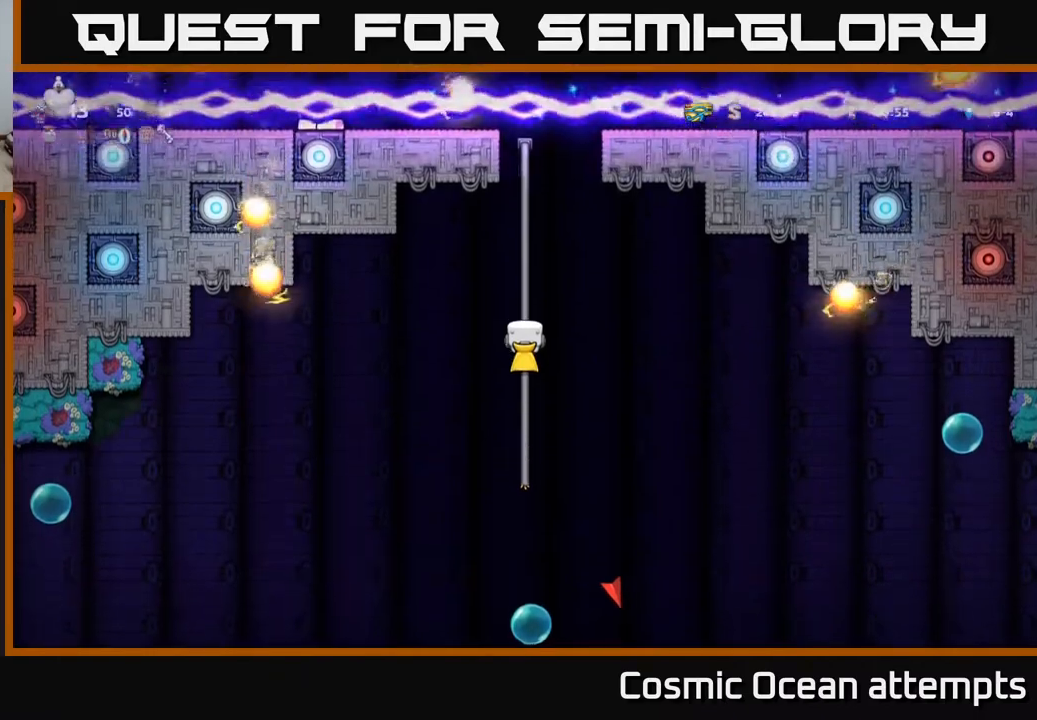
{"buttons": [], "left_stick": "center", "events": [[217, "DPAD_UP", "up"]]}
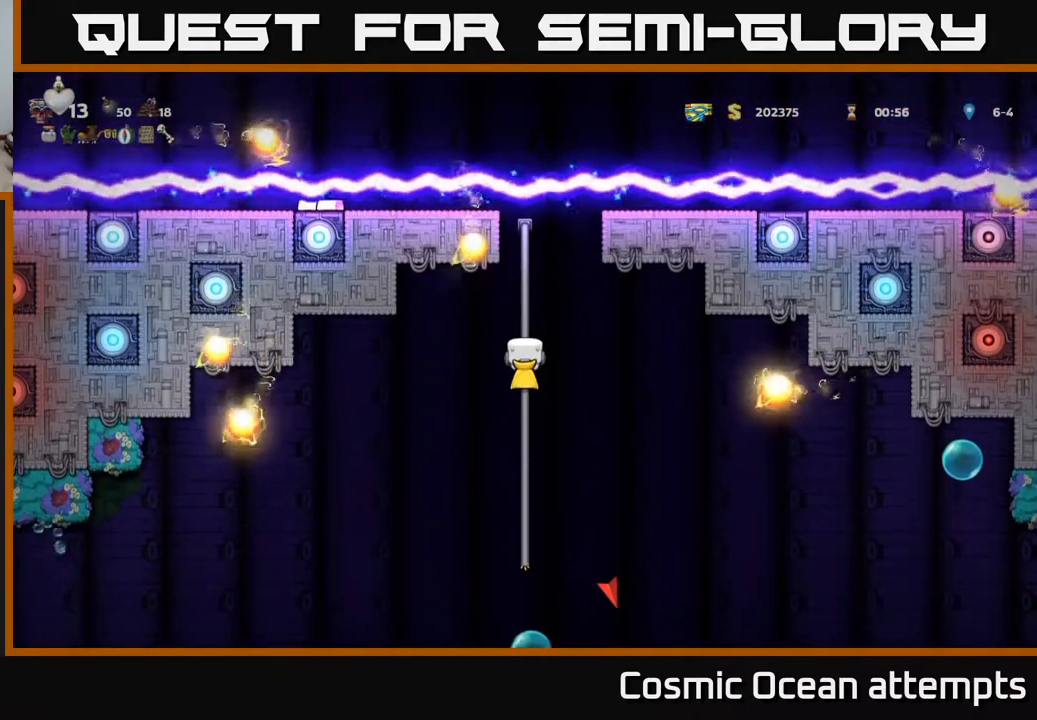
{"buttons": [], "left_stick": "center"}
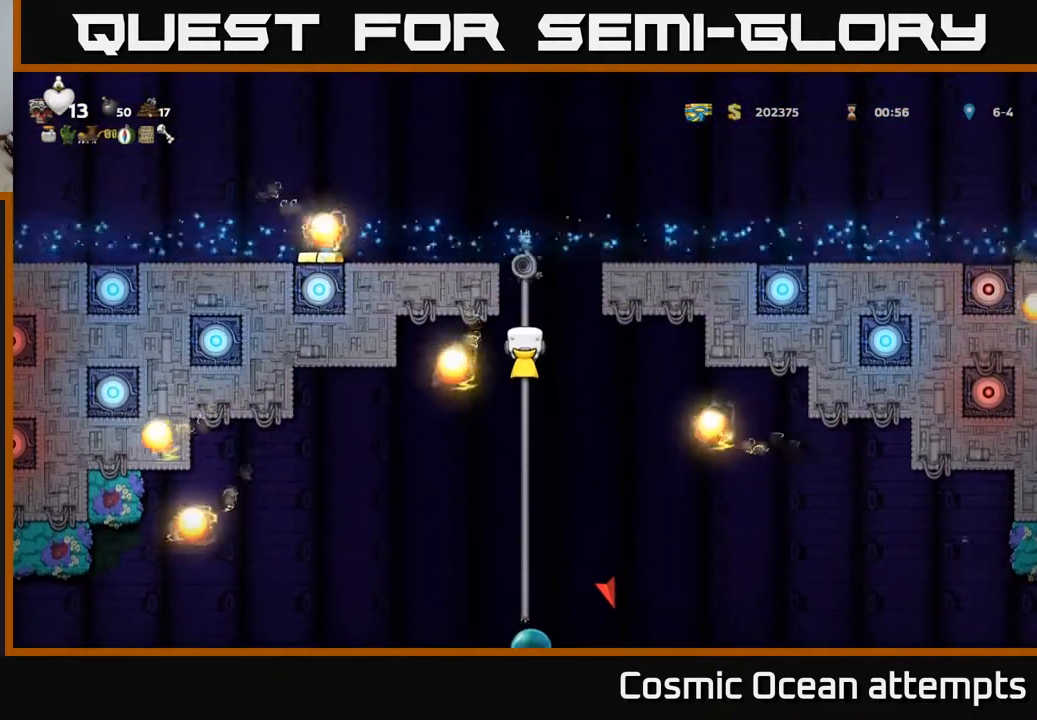
{"buttons": [], "left_stick": "center", "events": []}
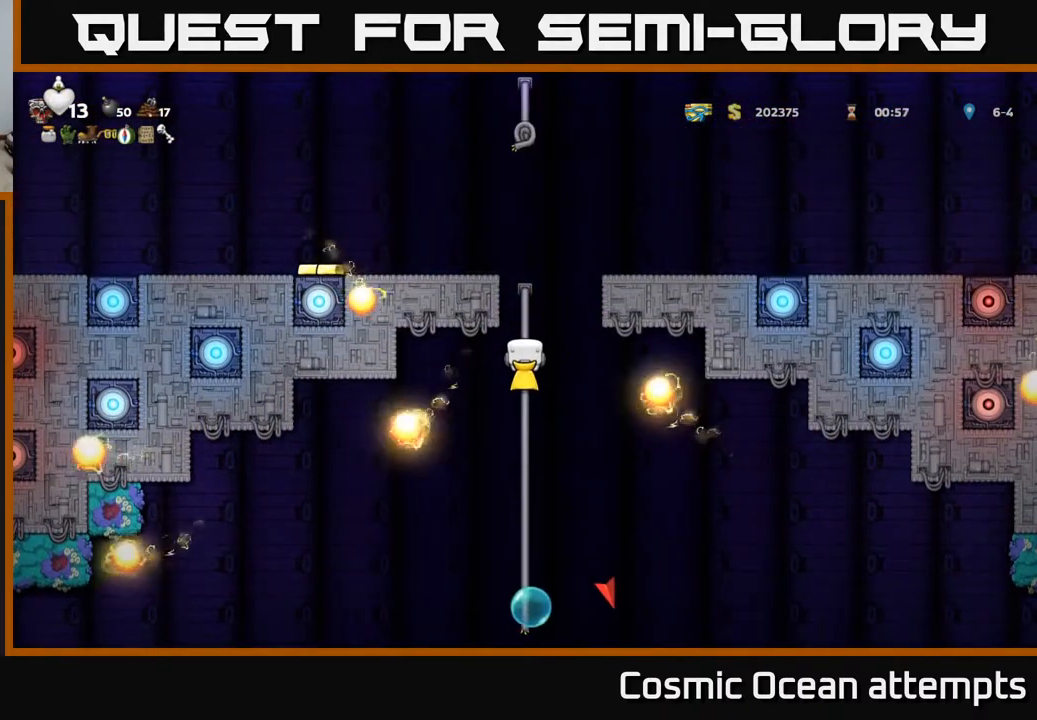
{"buttons": [], "left_stick": "center", "events": []}
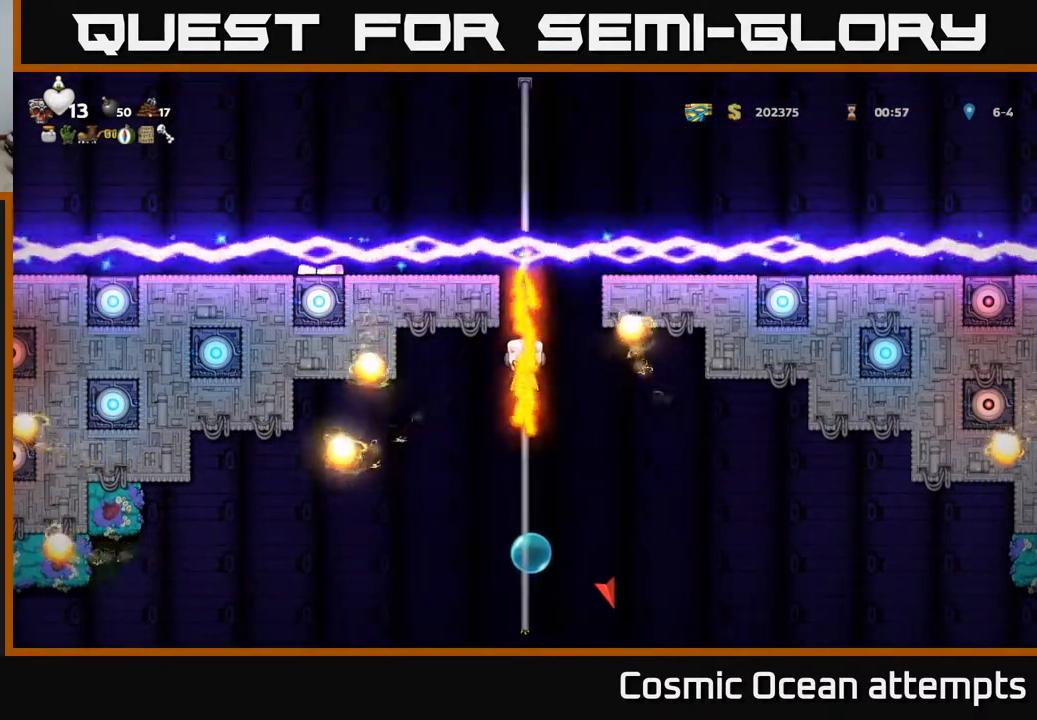
{"buttons": [], "left_stick": "center", "events": []}
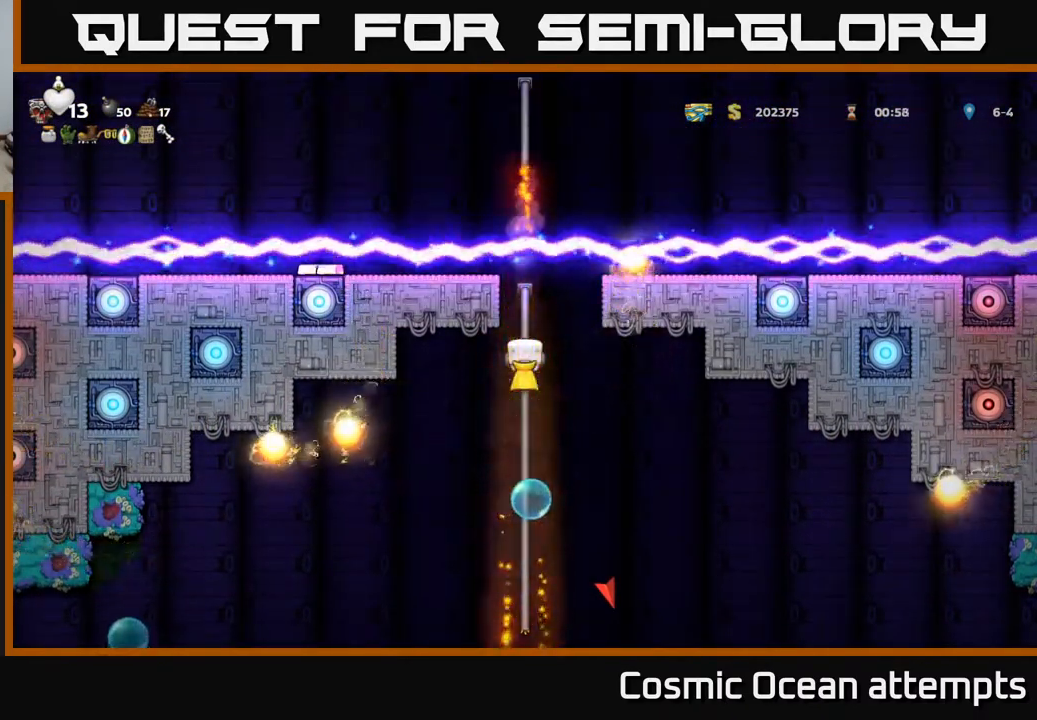
{"buttons": [], "left_stick": "center", "events": []}
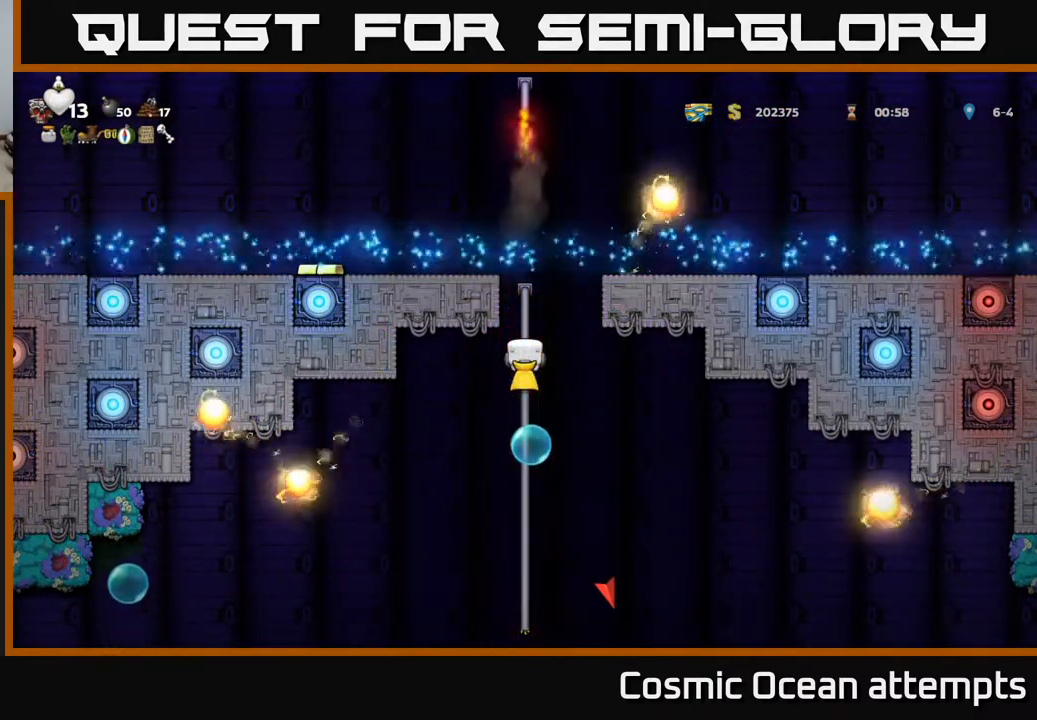
{"buttons": [], "left_stick": "center", "events": []}
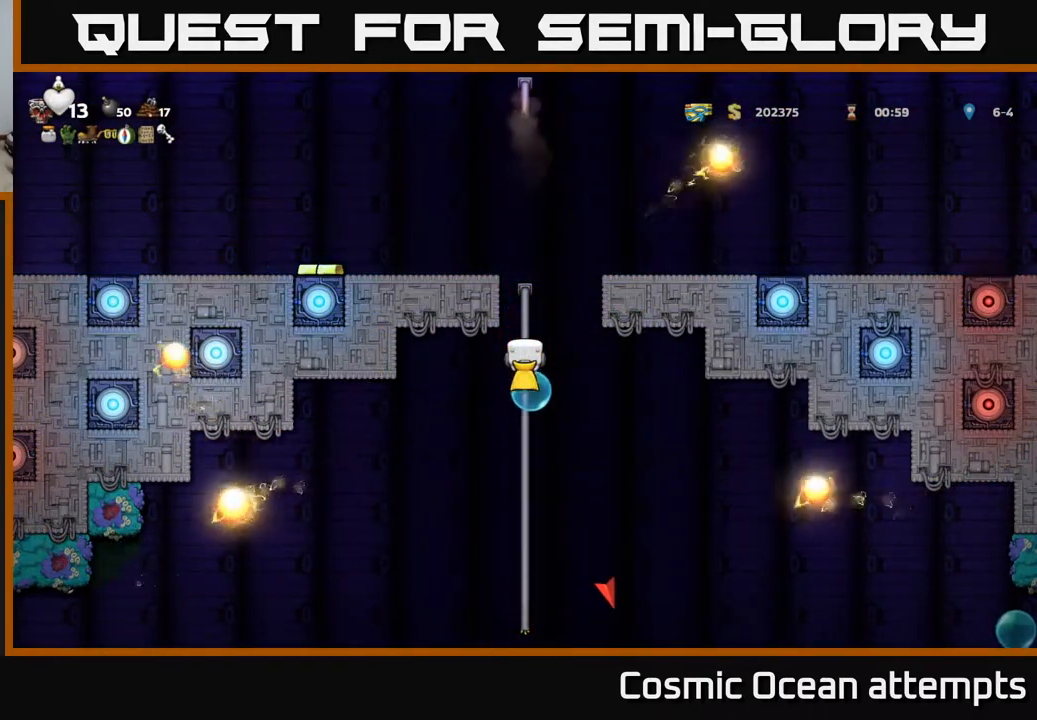
{"buttons": [], "left_stick": "center", "events": [[67, "DPAD_DOWN", "down"], [217, "DPAD_DOWN", "up"]]}
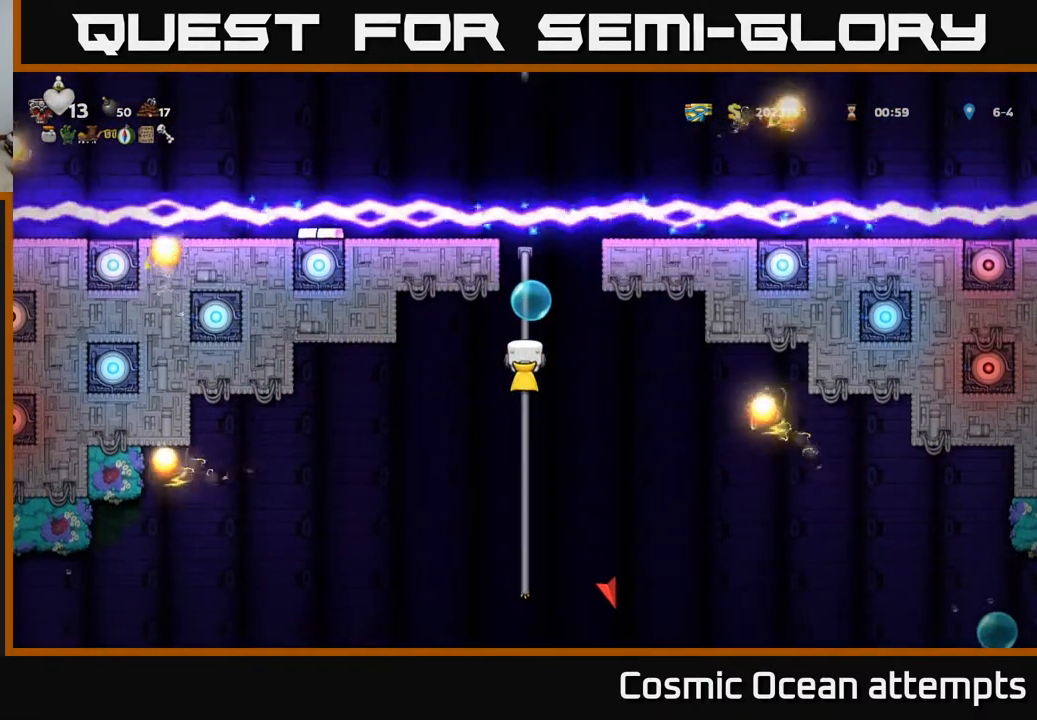
{"buttons": [], "left_stick": "center", "events": []}
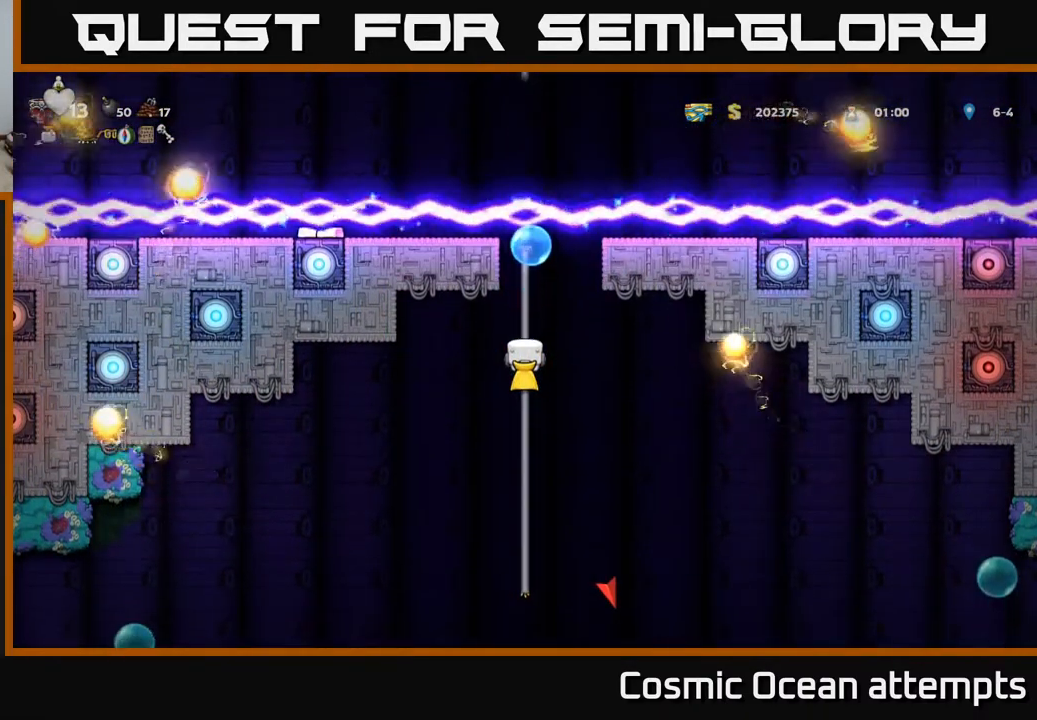
{"buttons": [], "left_stick": "center", "events": [[50, "DPAD_UP", "down"], [100, "DPAD_UP", "up"]]}
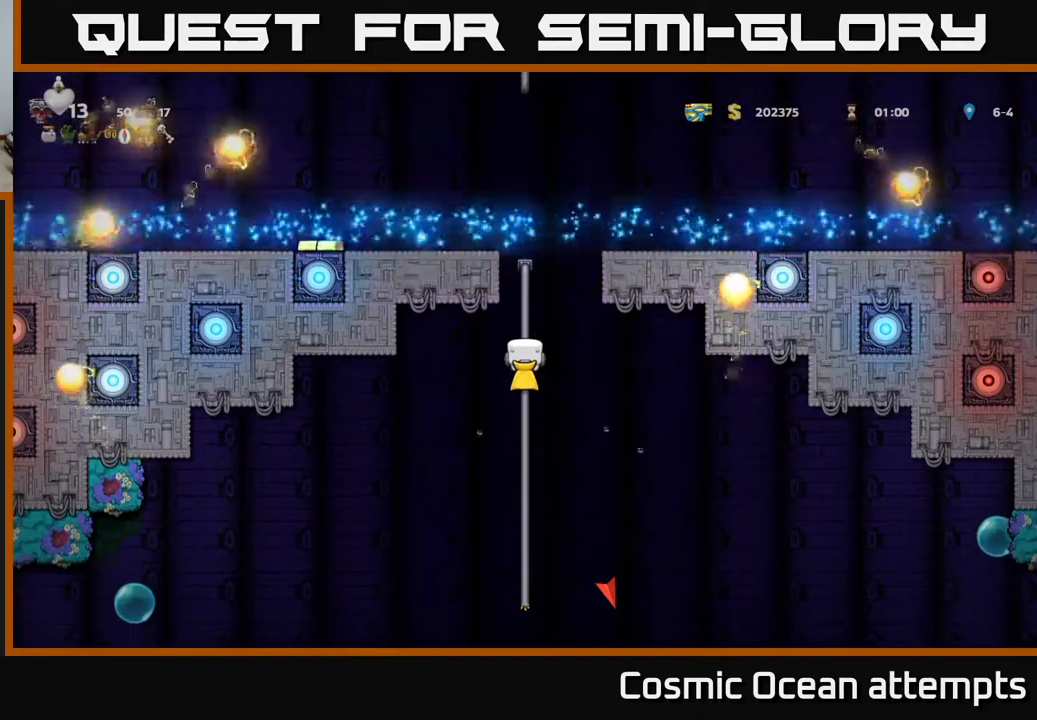
{"buttons": [], "left_stick": "center", "events": []}
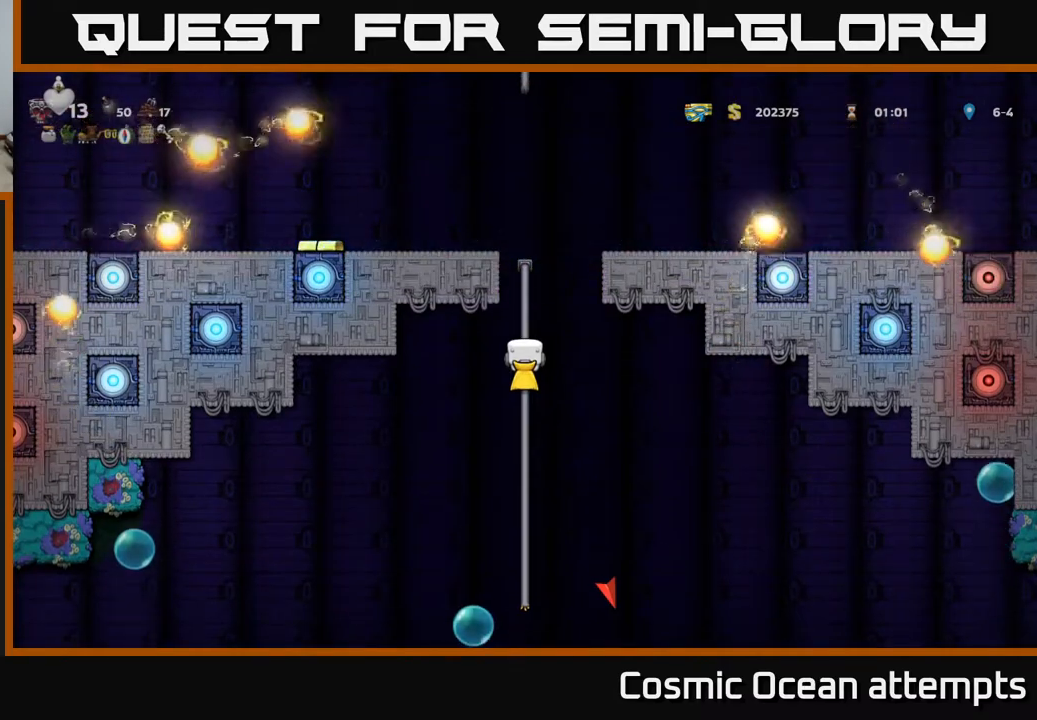
{"buttons": [], "left_stick": "center", "events": []}
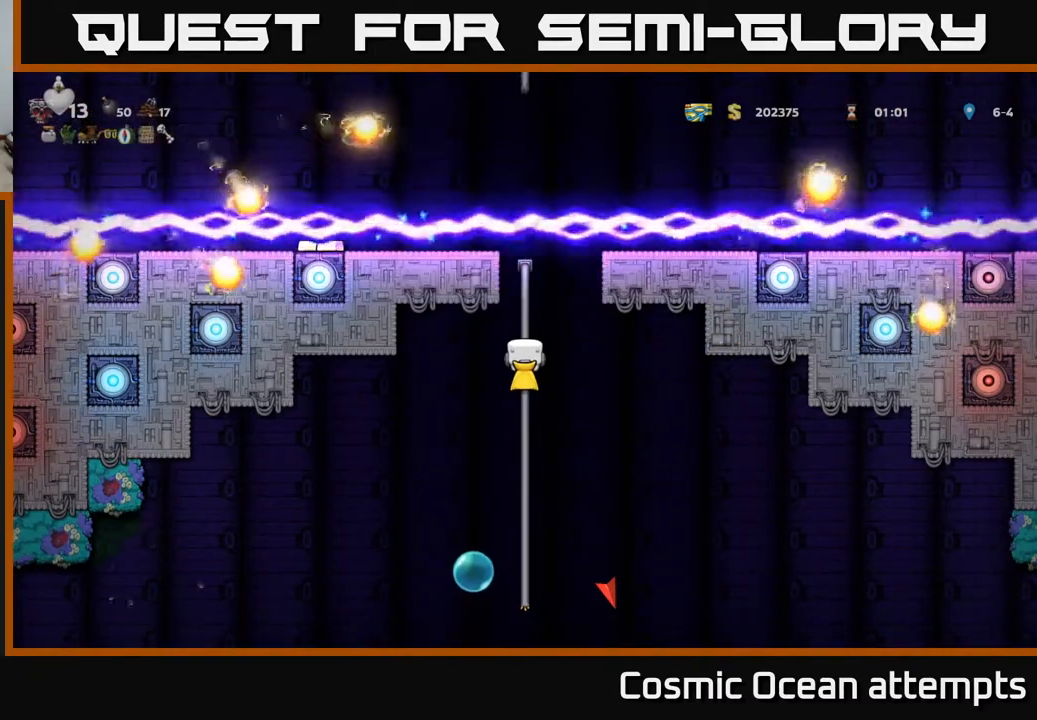
{"buttons": [], "left_stick": "center", "events": [[150, "DPAD_UP", "down"], [283, "DPAD_UP", "up"]]}